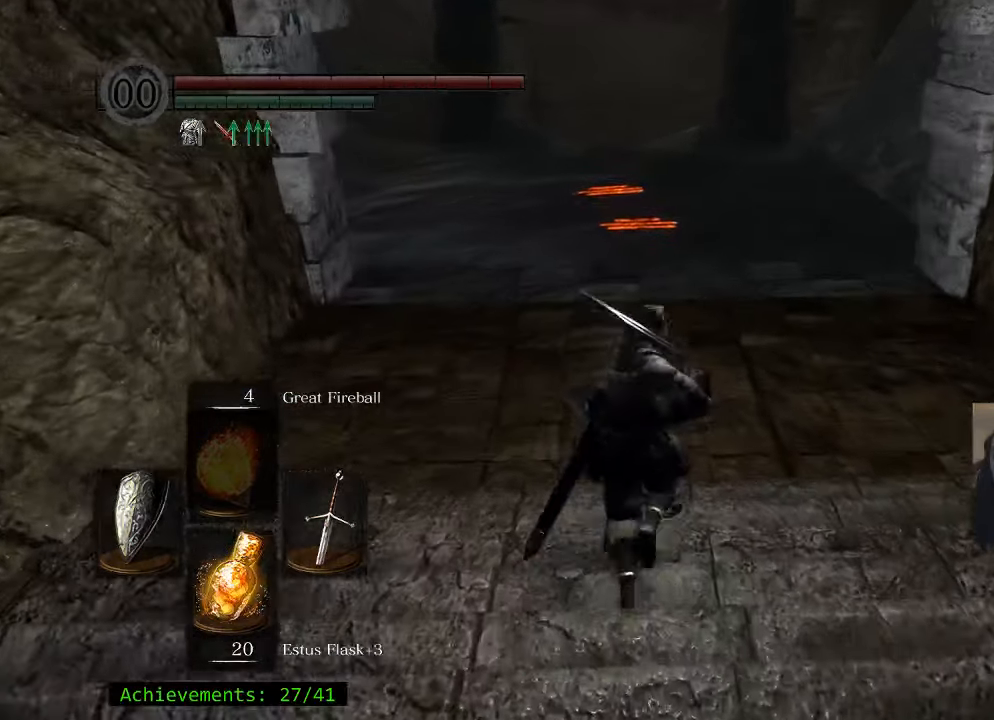
Gameplay with keyboard and mouse; each line is a JSON object with the keys held at the frame after it. "events" lists presses ("down") and releases ("up") of "1", "2", "3", "4", "5", "a", "alt", "c", "caps_lock", "ctrl", "d", "e", "f", "g", "q", "r", "s", "shift", "space", "t", "tab", "v", "w", "x" and "z" between this image and that frame as [ms after this image, input, new state], when the widget could be followed in between. No other keys are recorded. "mouse_move" is the direction in which the mouse moves at that frame (one of eight, or "still"), when it could be read. Mouse buttons are not recorded.
{"keys": ["space", "w"], "mouse_move": "still", "events": []}
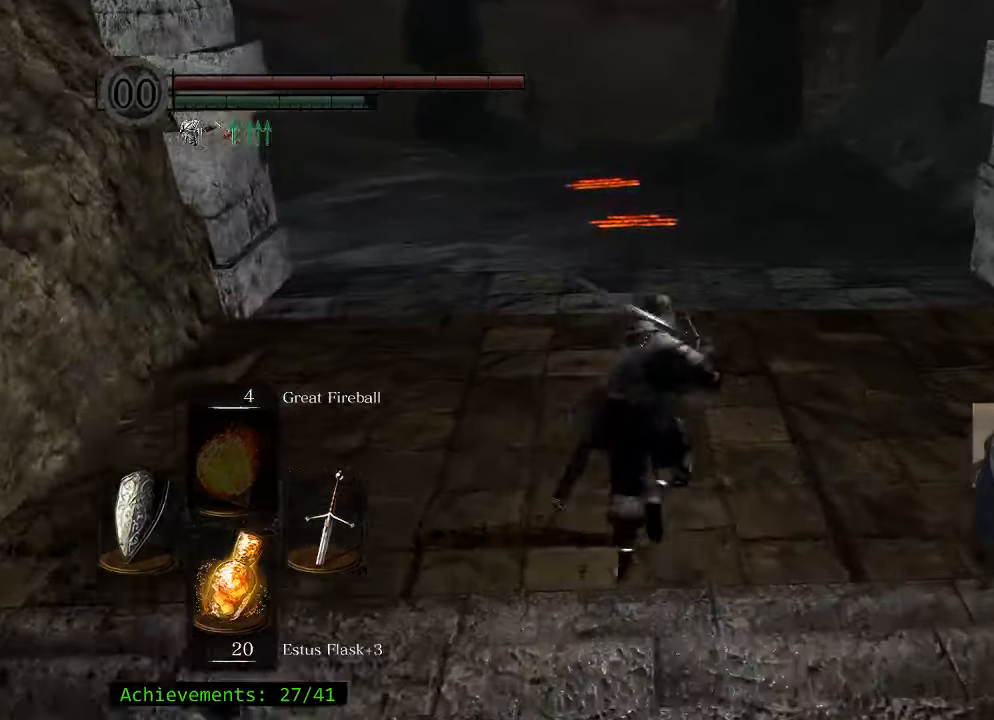
{"keys": ["space", "w"], "mouse_move": "still", "events": []}
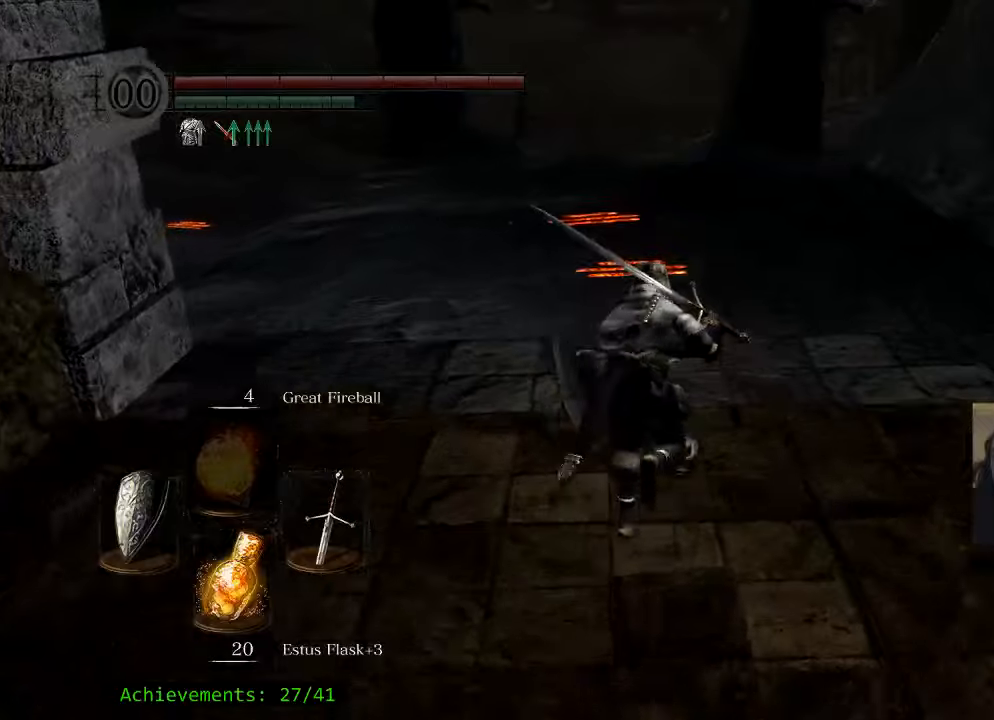
{"keys": ["space", "w"], "mouse_move": "still", "events": []}
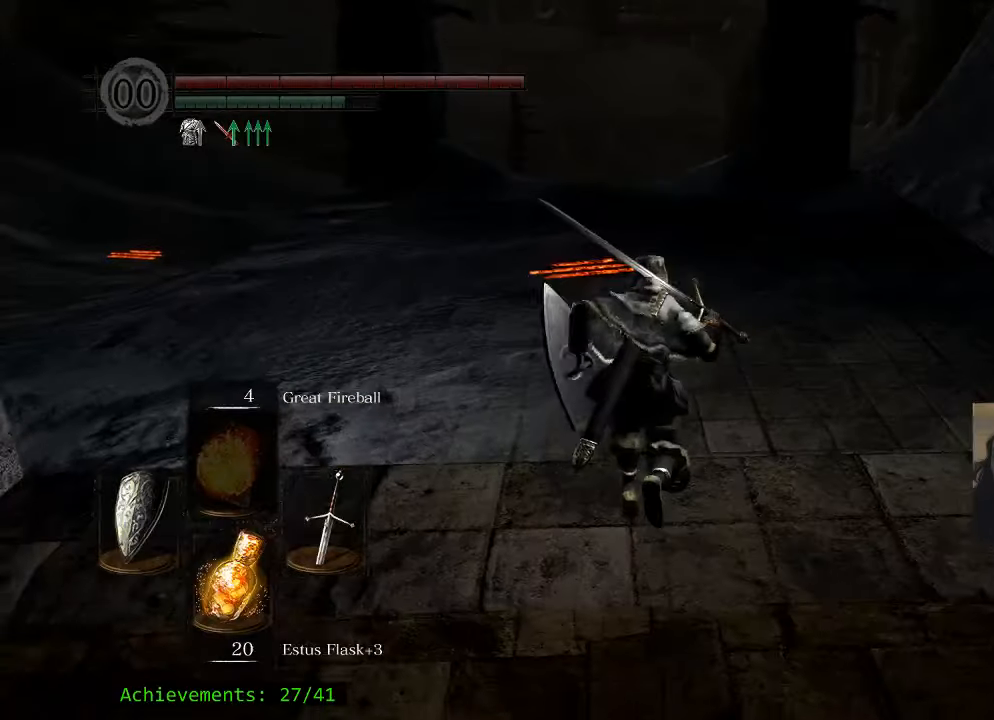
{"keys": ["space", "w"], "mouse_move": "still", "events": []}
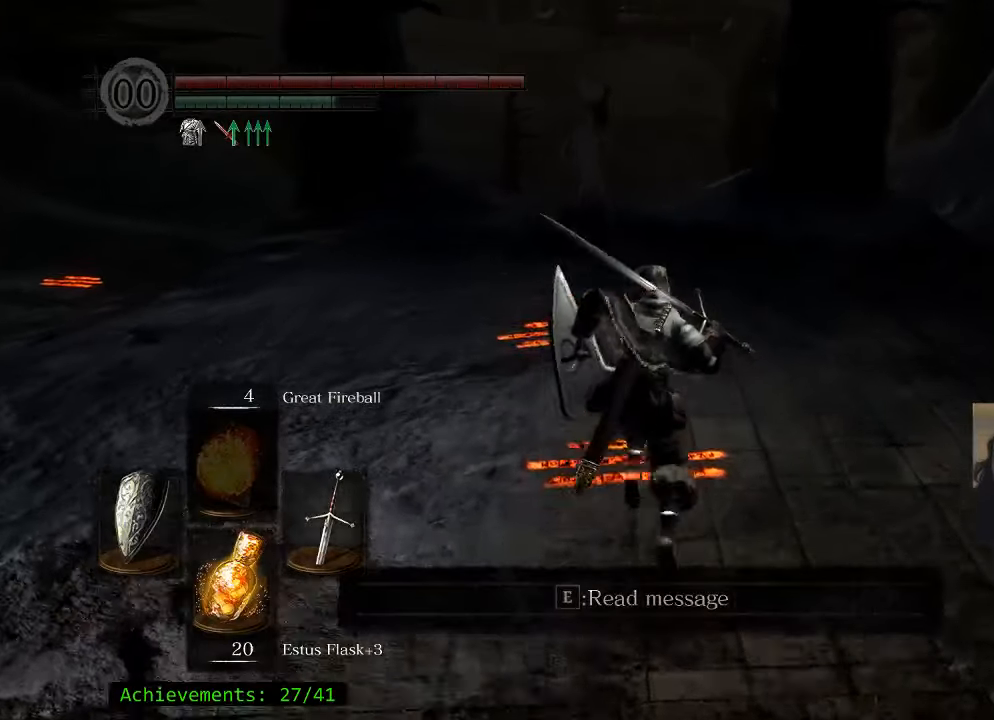
{"keys": ["space", "w"], "mouse_move": "still", "events": []}
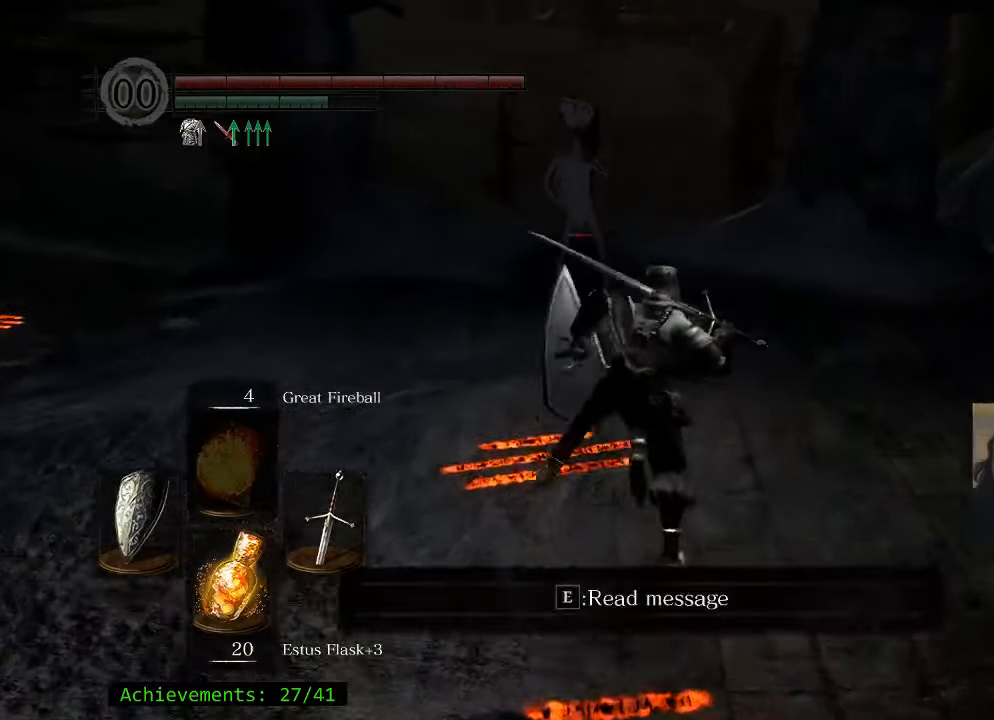
{"keys": ["space", "w"], "mouse_move": "still", "events": []}
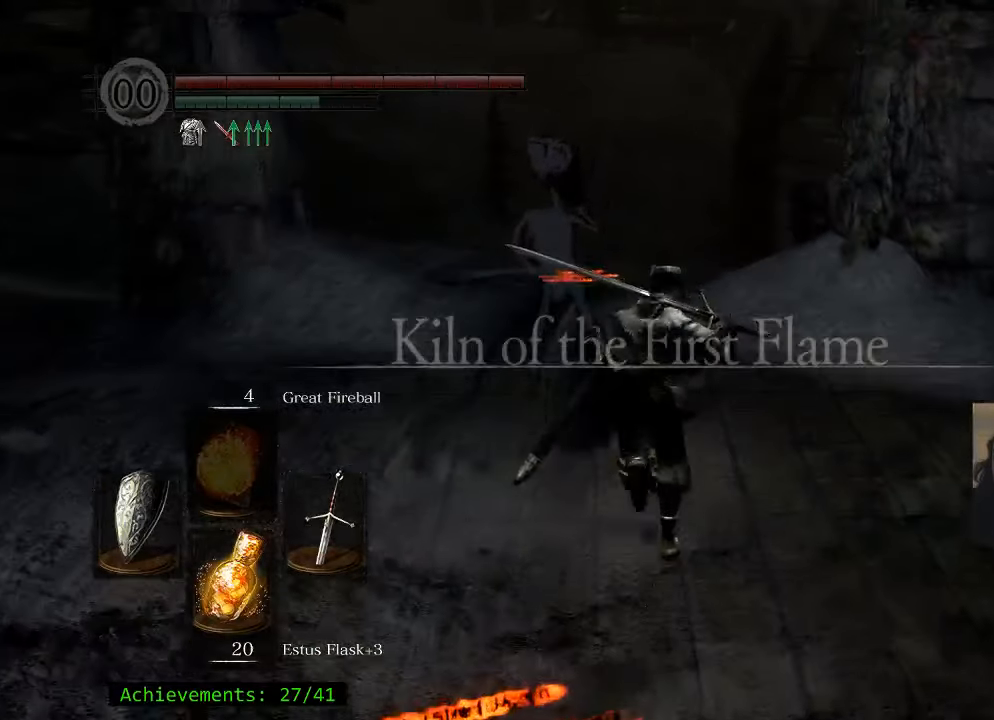
{"keys": ["space", "w"], "mouse_move": "still", "events": []}
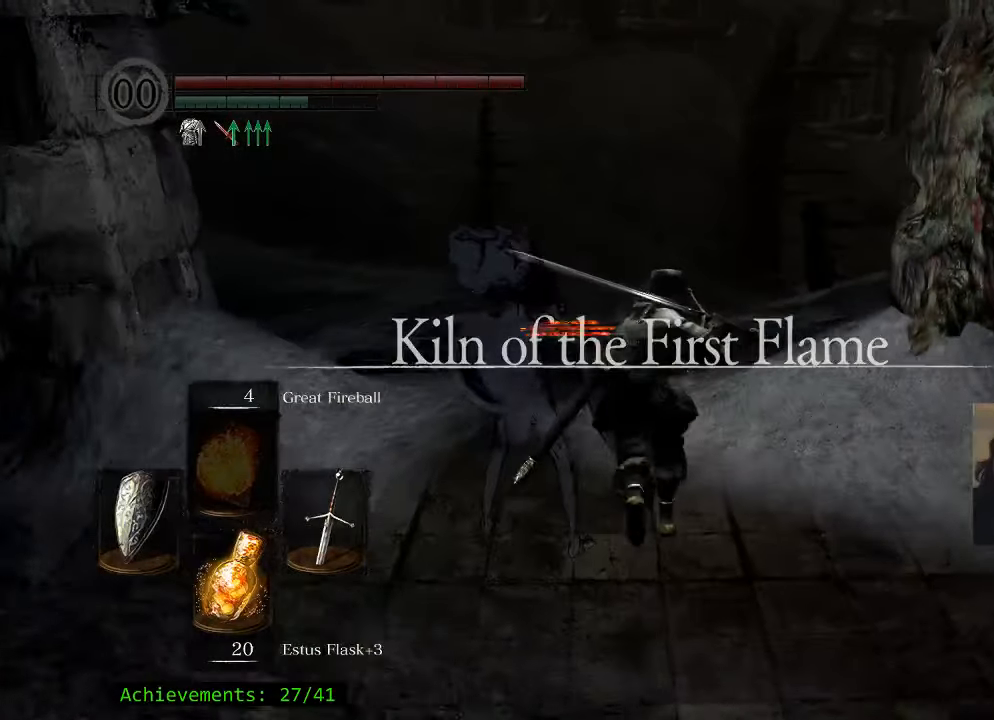
{"keys": ["space", "w"], "mouse_move": "still", "events": []}
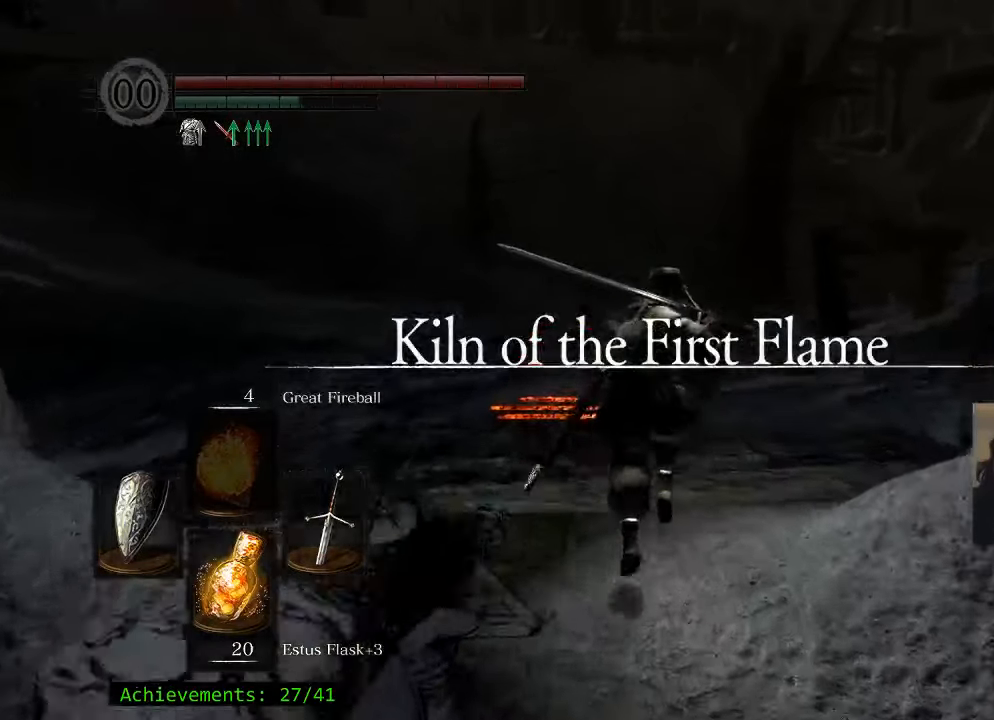
{"keys": ["space", "w"], "mouse_move": "still", "events": []}
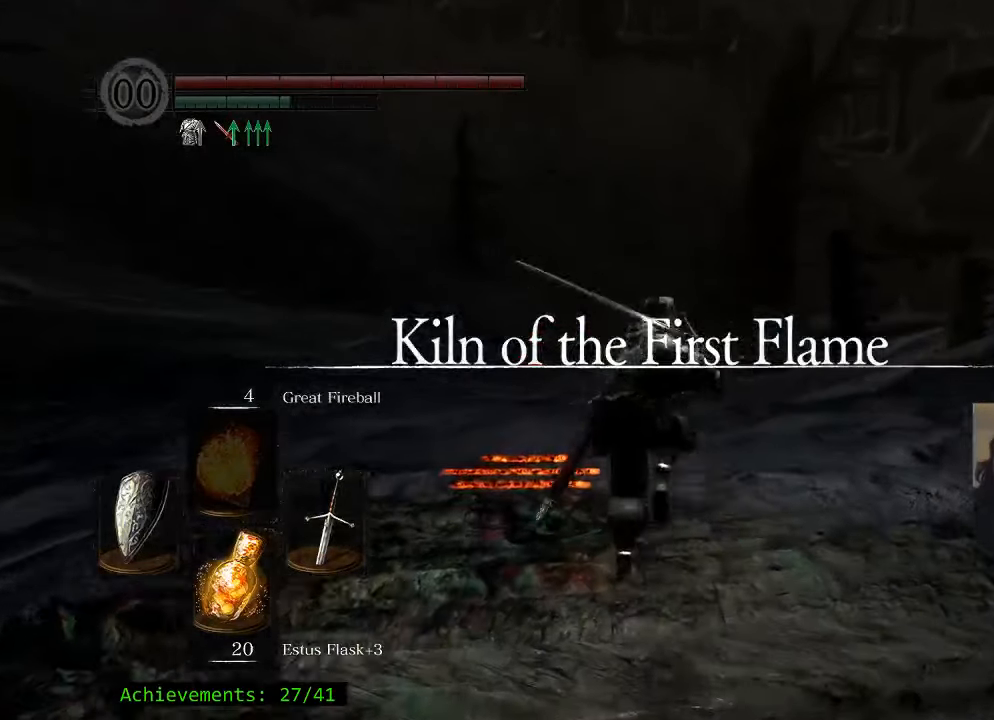
{"keys": ["space", "w"], "mouse_move": "still", "events": [[300, "d", "down"], [500, "d", "up"]]}
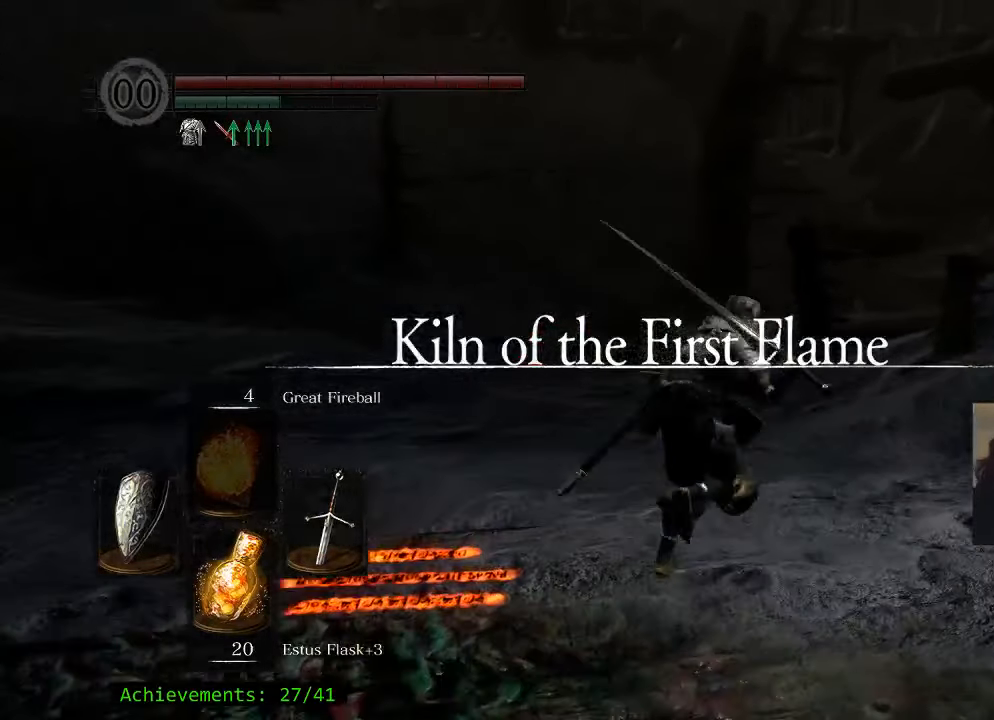
{"keys": ["space", "w"], "mouse_move": "still", "events": []}
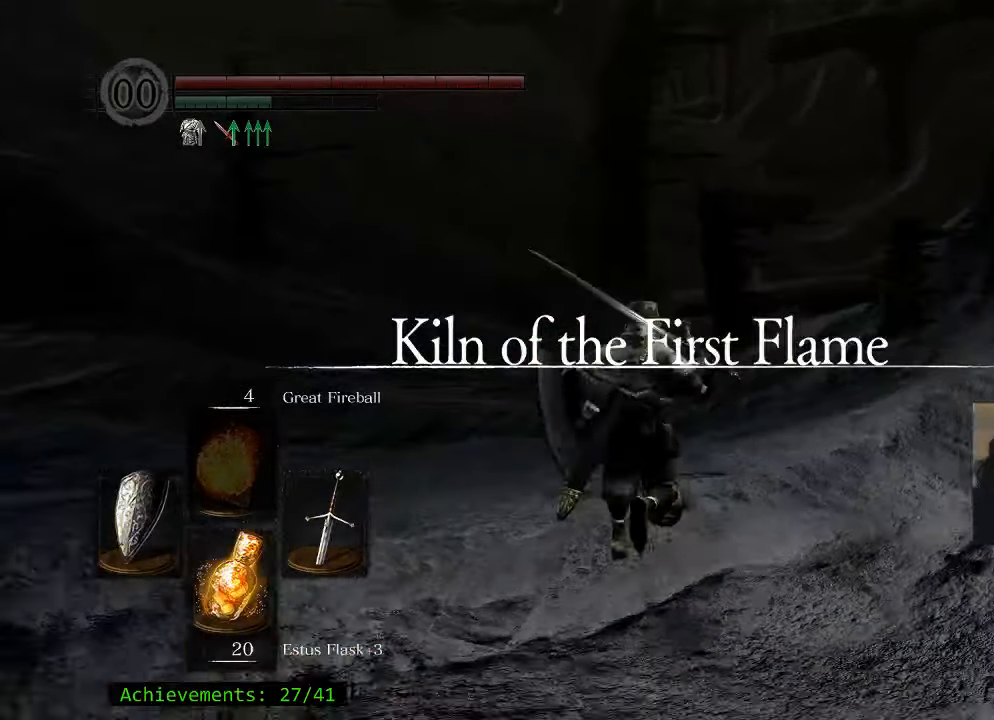
{"keys": ["space", "w"], "mouse_move": "still", "events": []}
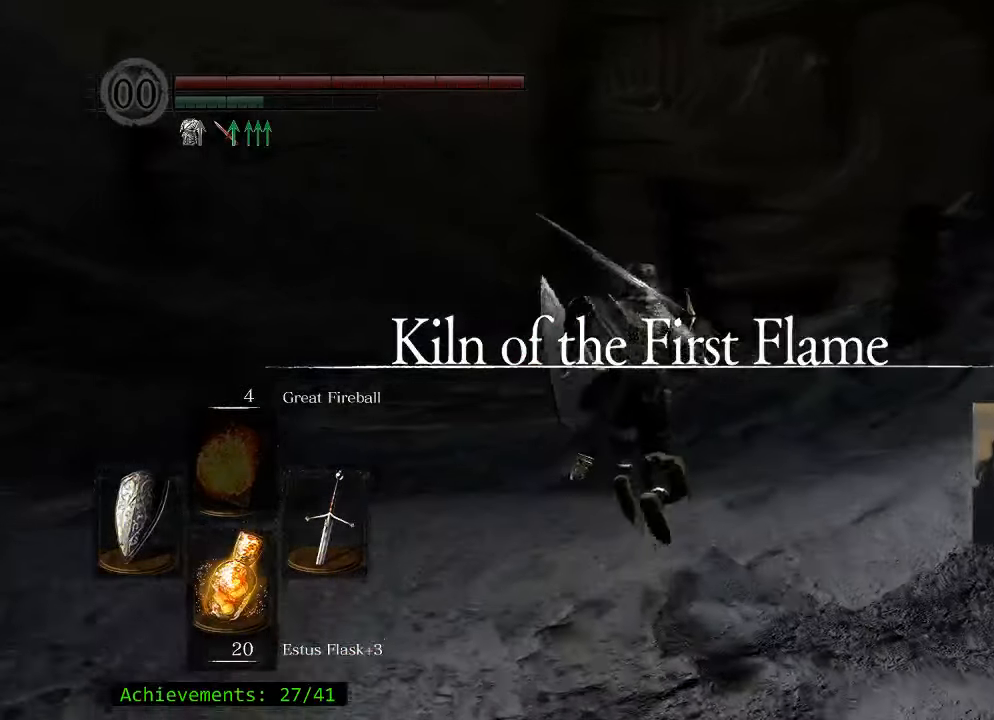
{"keys": ["space", "w"], "mouse_move": "still", "events": []}
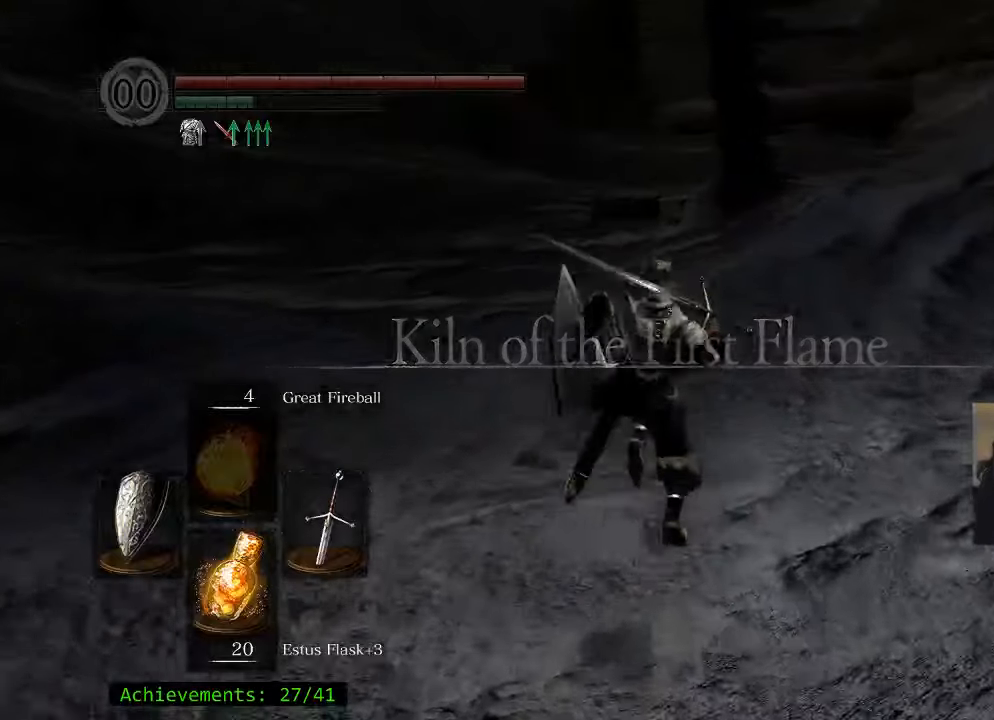
{"keys": ["w"], "mouse_move": "still", "events": [[466, "space", "up"]]}
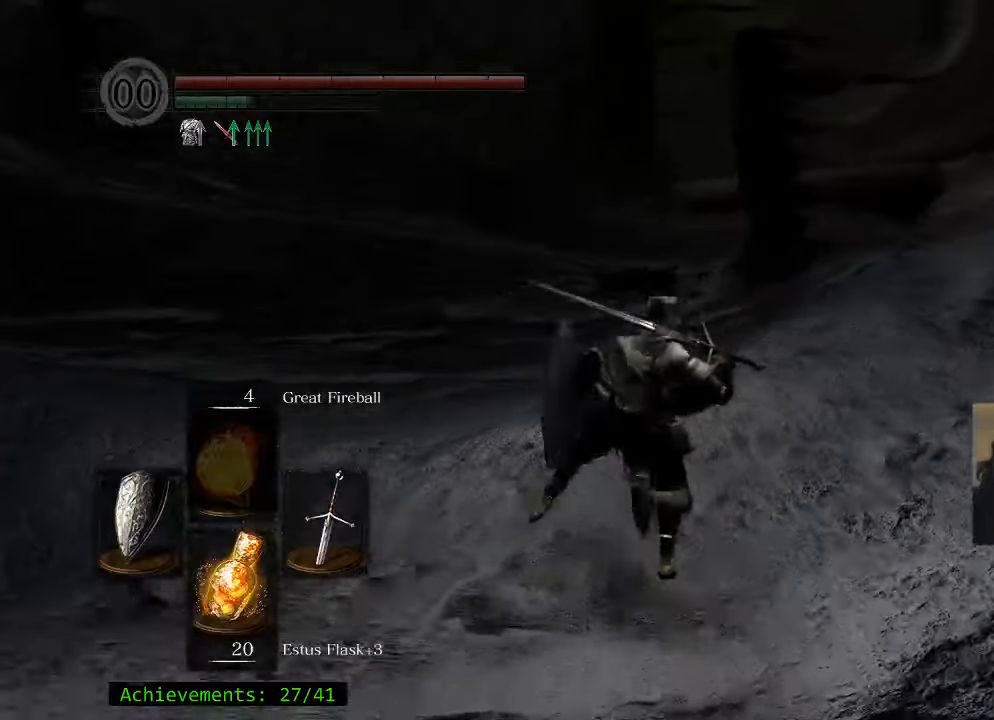
{"keys": ["w"], "mouse_move": "still", "events": []}
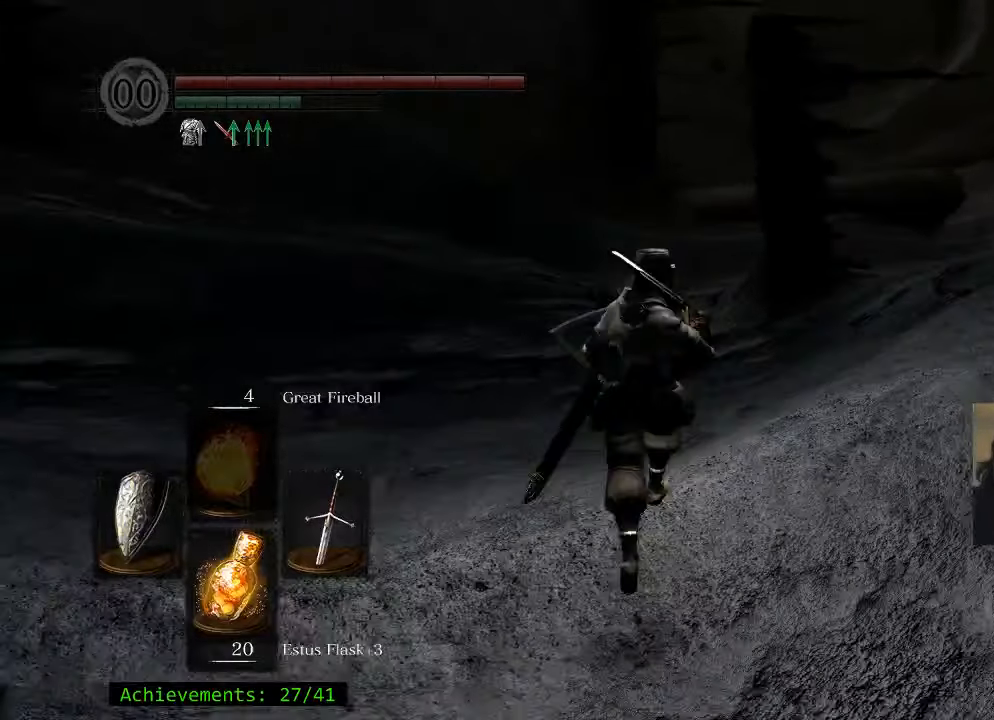
{"keys": ["space", "w"], "mouse_move": "still", "events": [[116, "space", "down"]]}
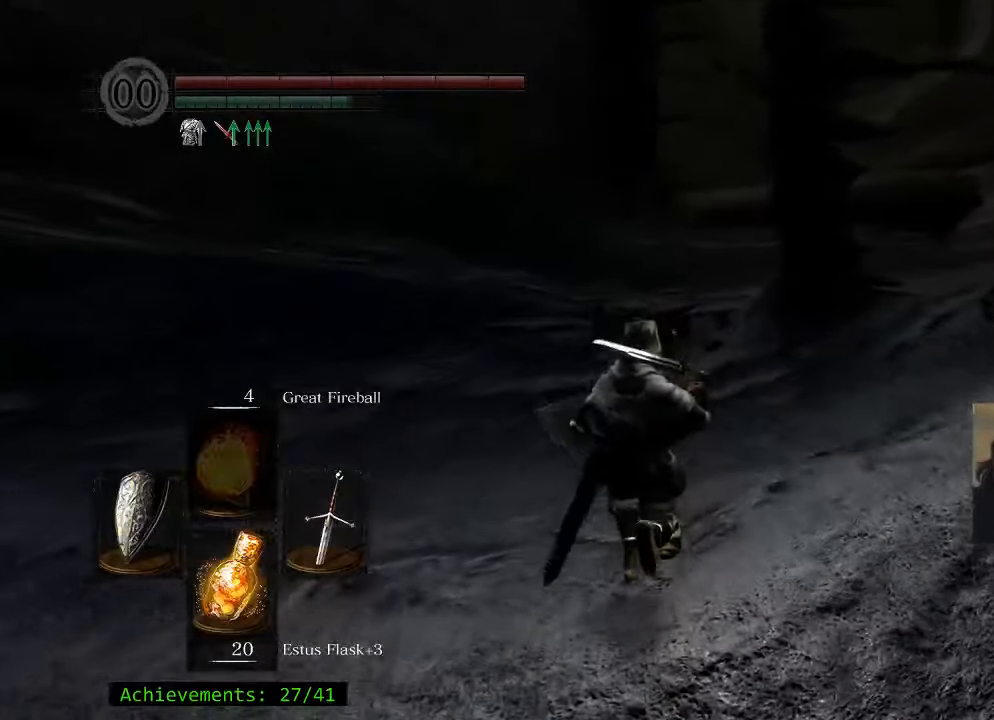
{"keys": ["space", "w"], "mouse_move": "still", "events": []}
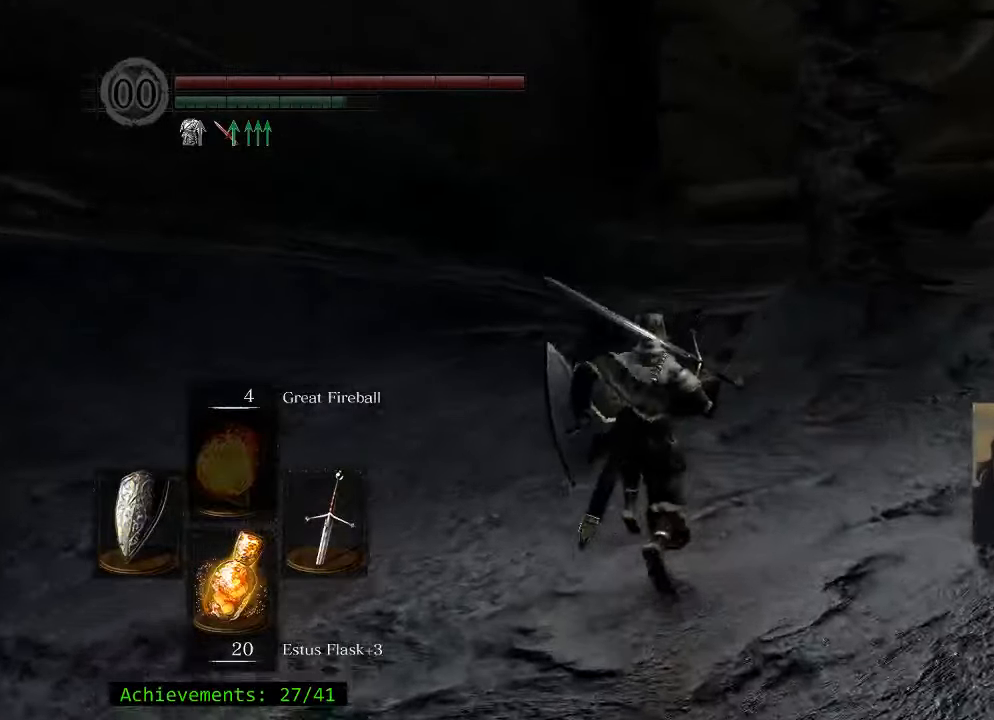
{"keys": ["space", "w"], "mouse_move": "still", "events": []}
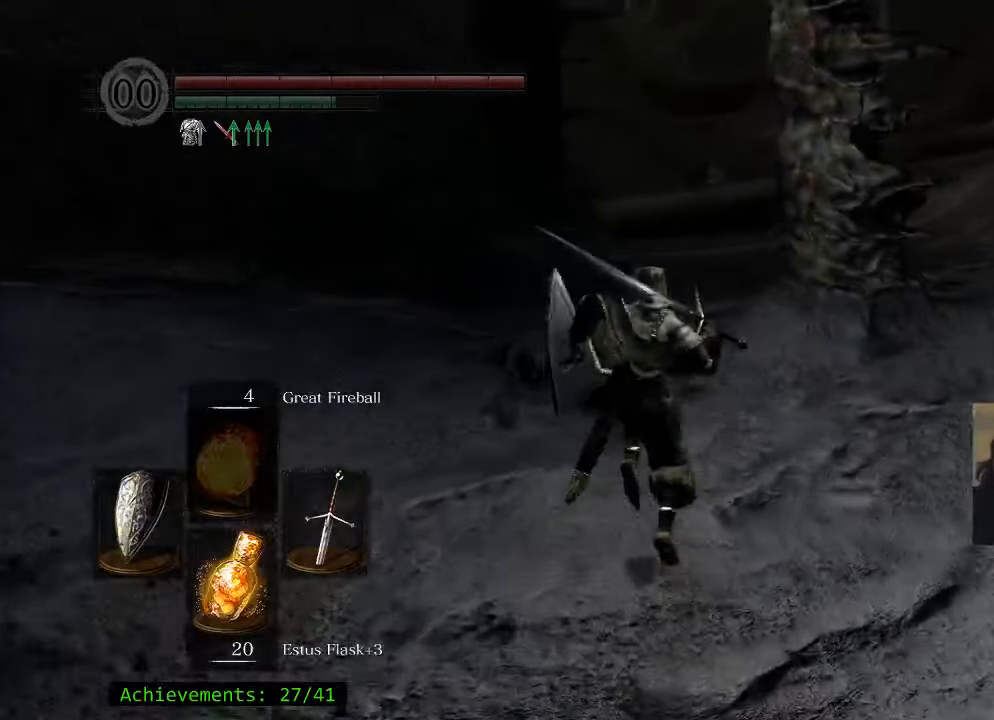
{"keys": ["space", "w"], "mouse_move": "still", "events": []}
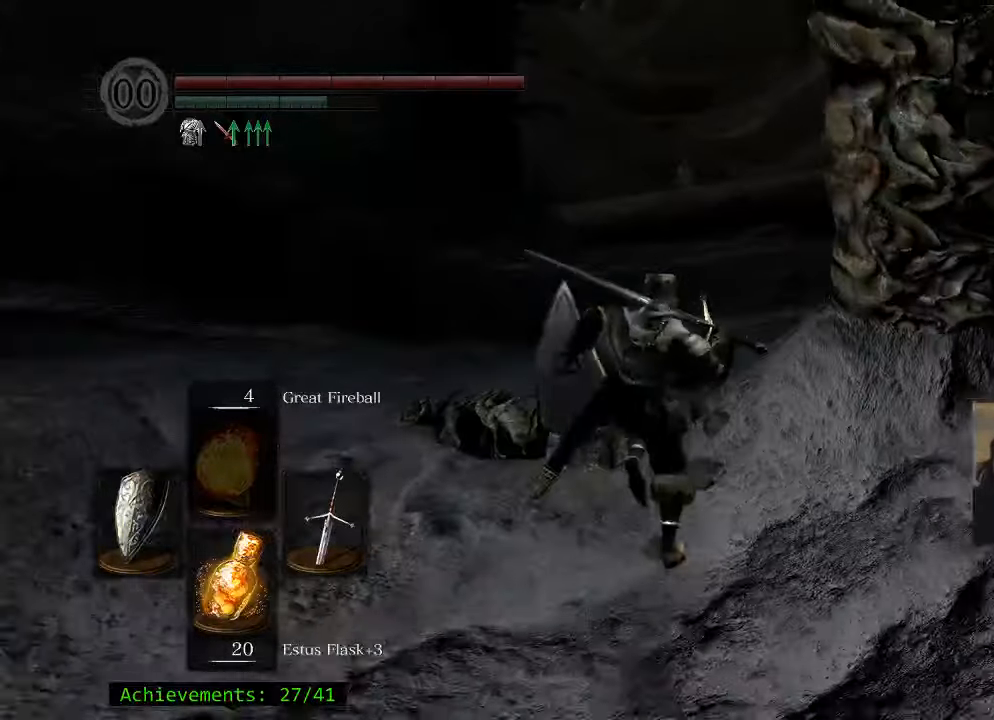
{"keys": ["space", "w"], "mouse_move": "still", "events": []}
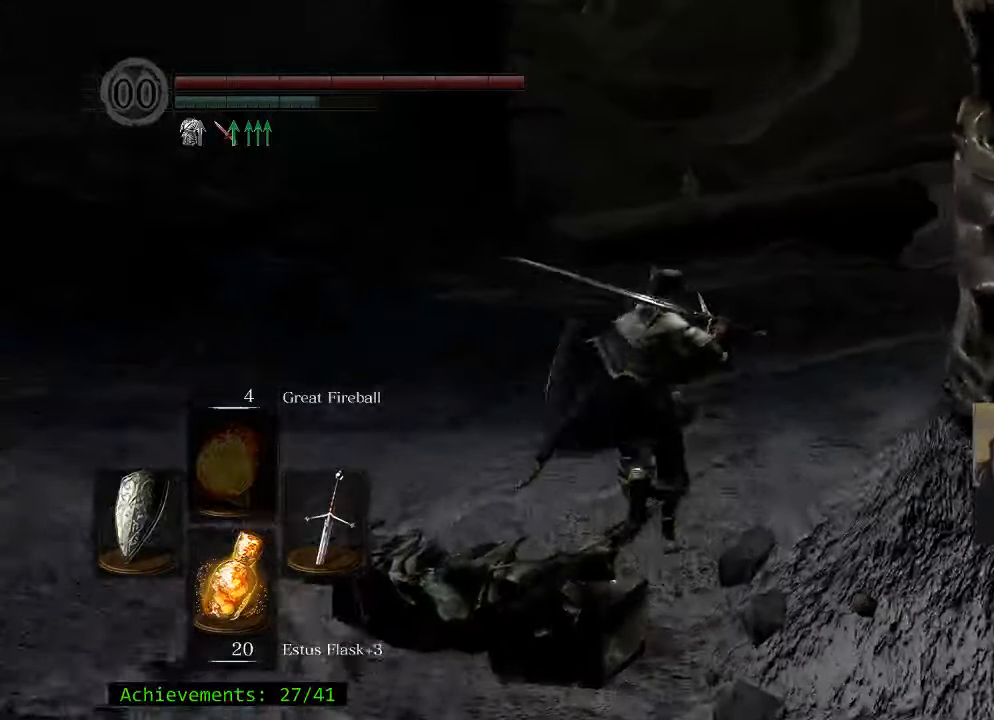
{"keys": ["space", "w"], "mouse_move": "still", "events": []}
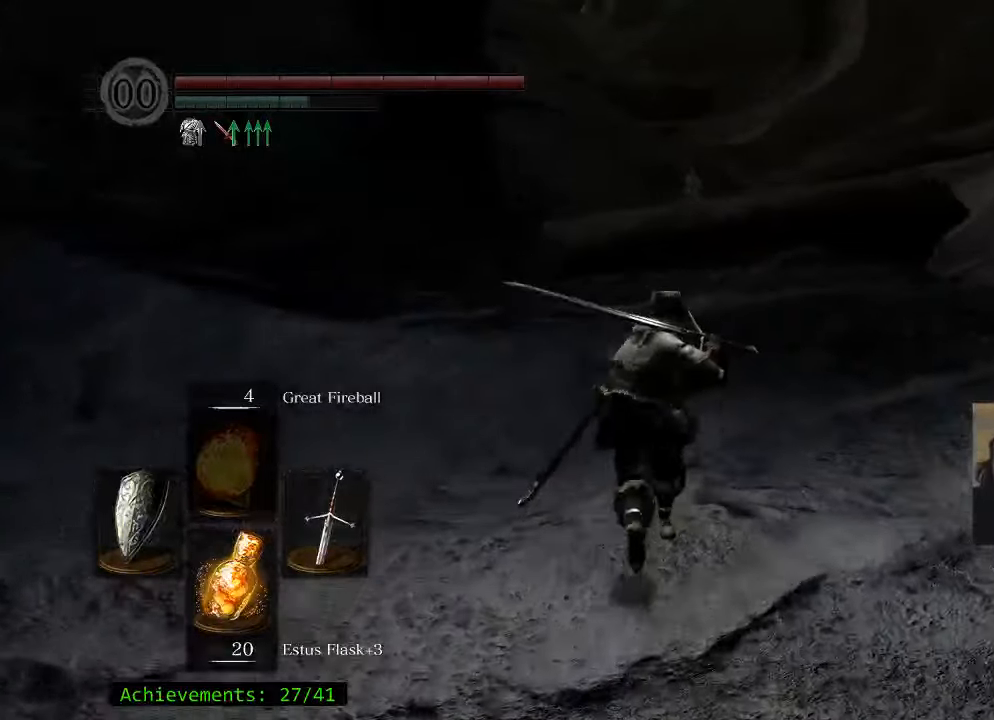
{"keys": ["space", "w"], "mouse_move": "still", "events": []}
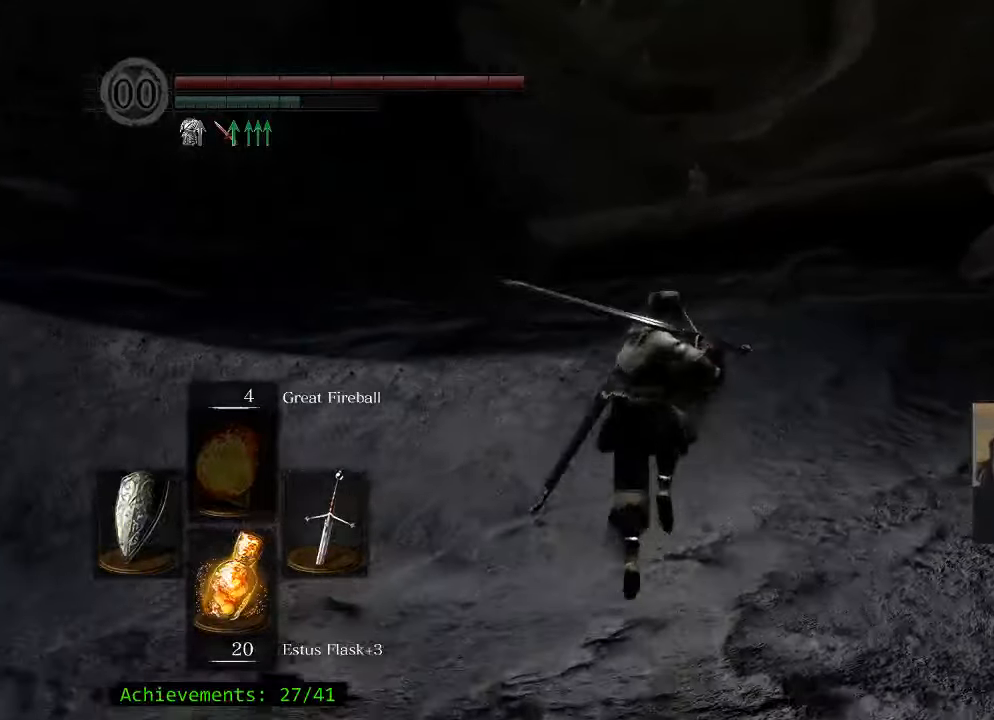
{"keys": ["space", "w"], "mouse_move": "still", "events": []}
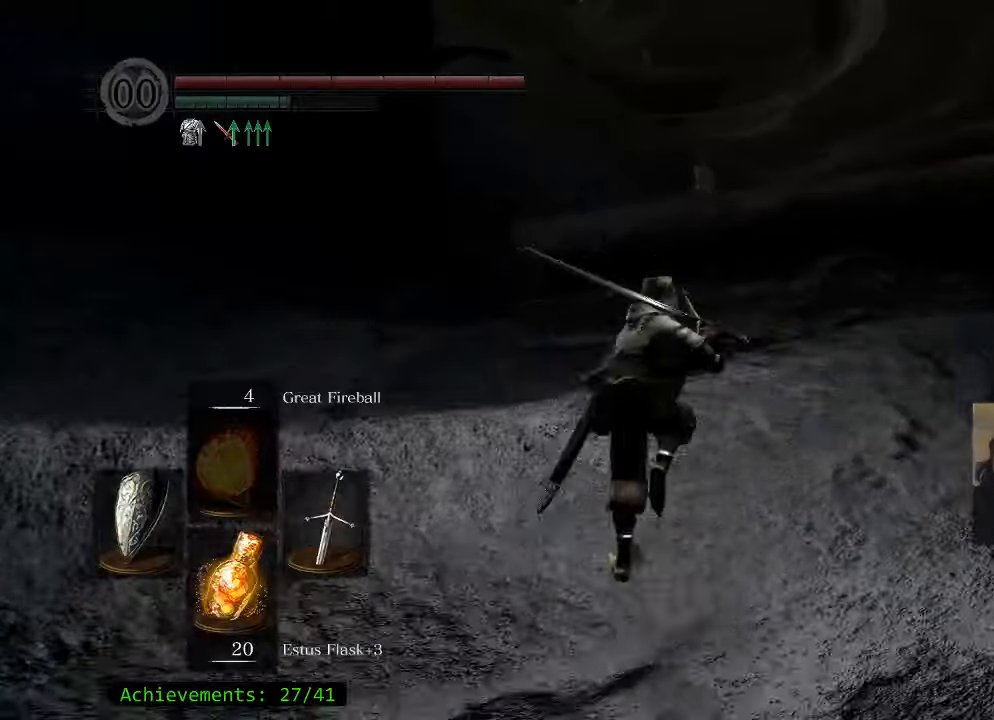
{"keys": ["space", "w"], "mouse_move": "still", "events": []}
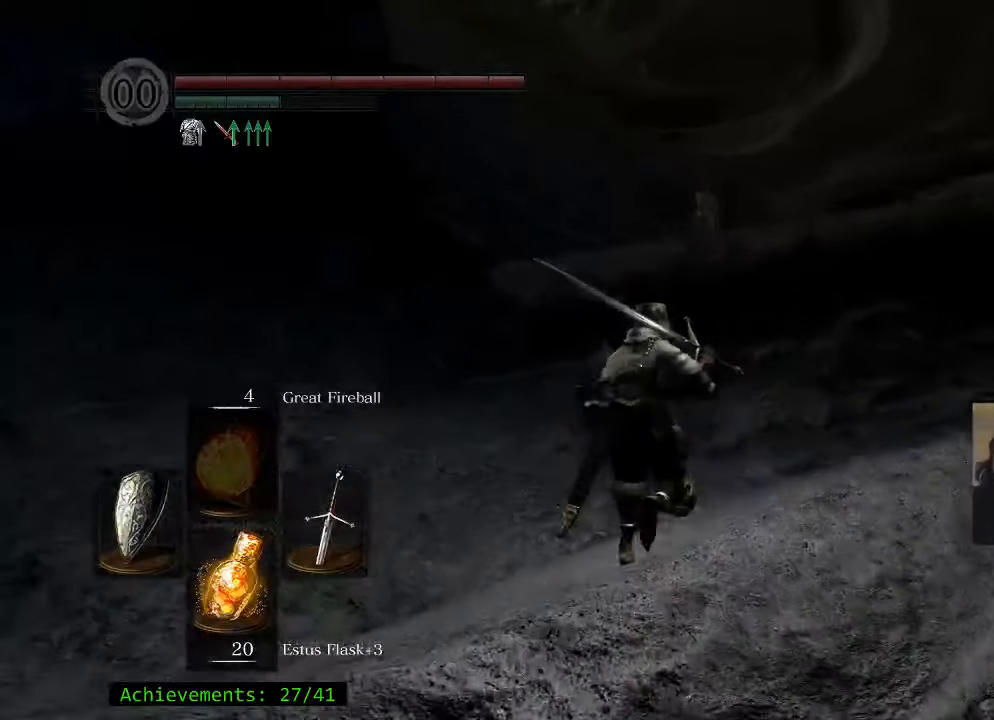
{"keys": ["space", "w"], "mouse_move": "still", "events": []}
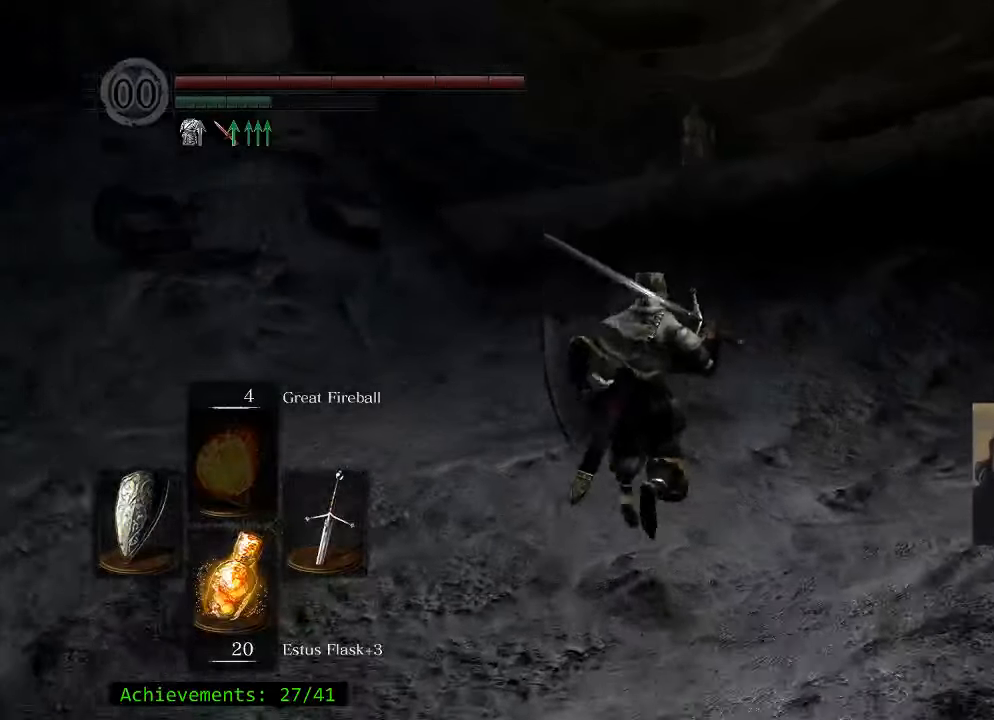
{"keys": ["space", "w"], "mouse_move": "still", "events": []}
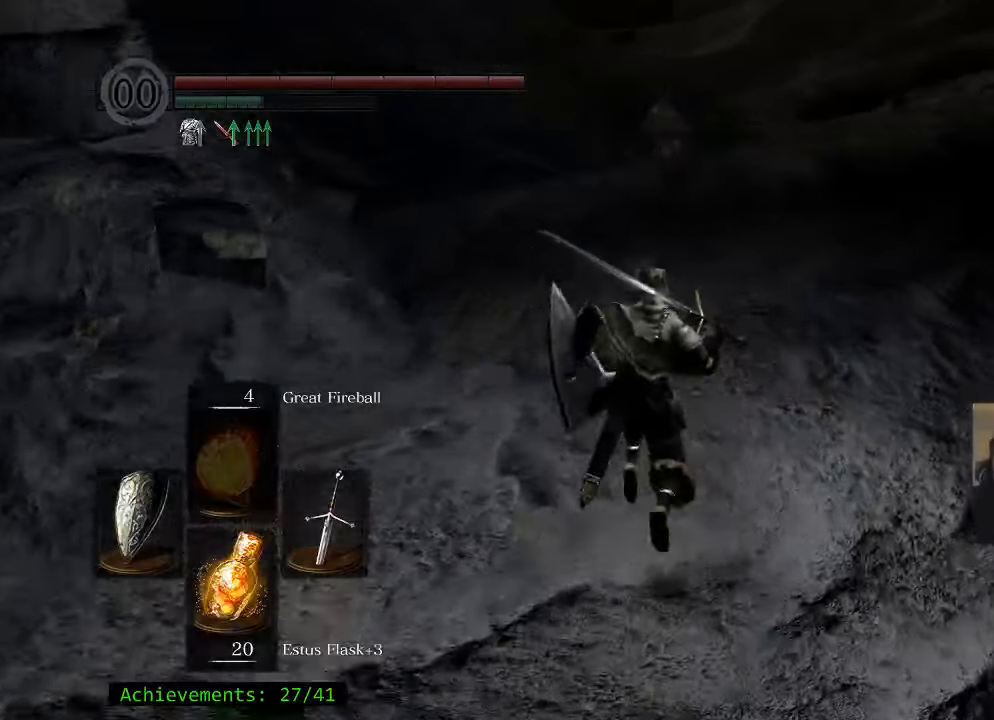
{"keys": ["space", "w"], "mouse_move": "still", "events": []}
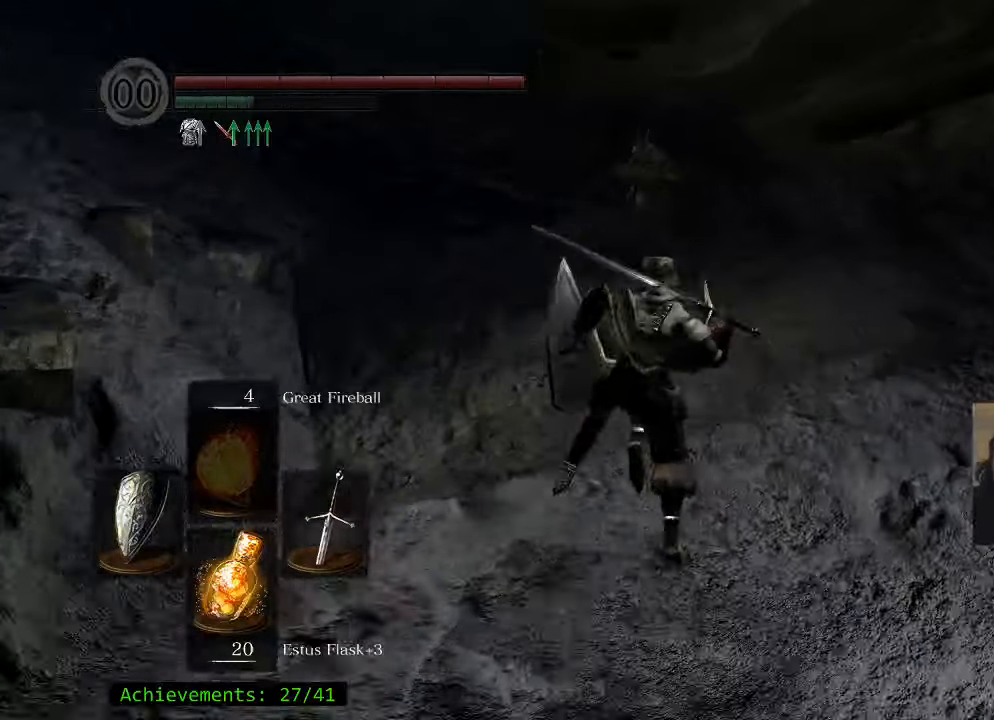
{"keys": ["space", "w"], "mouse_move": "still", "events": []}
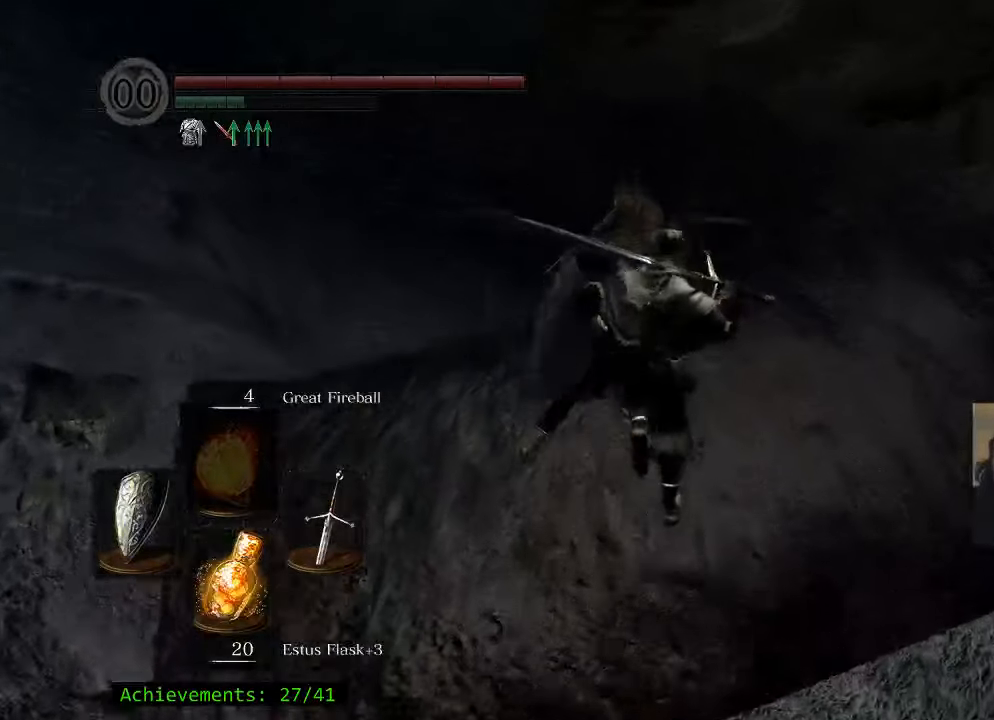
{"keys": ["w"], "mouse_move": "left", "events": [[33, "space", "up"], [117, "space", "down"], [267, "space", "up"]]}